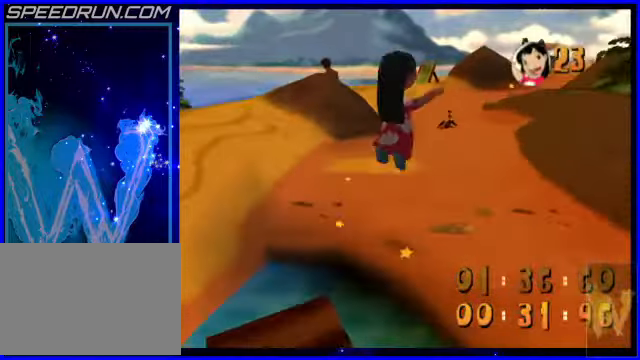
Gameplay with keyboard; each line is a JSON object with the keys held at the frame after it. "events" lists presses ("down") and releases ("up") of "4", "5", "6", "7", "8", "9", "a", "c", "s", "x" and "z" between this image and that frame as [ms after this image, input, new state], when the widget could be followed in between. No other keys are recorded. Mouse input is not recorded.
{"keys": ["8"], "events": [[200, "6", "up"]]}
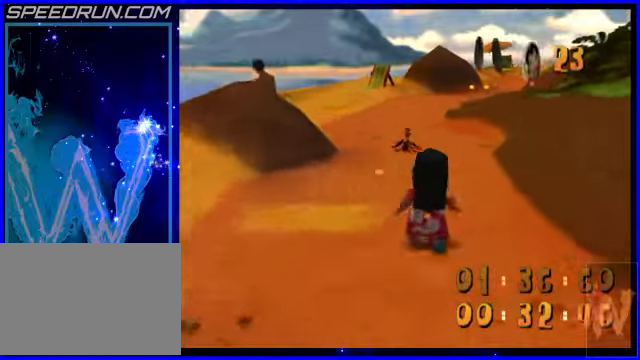
{"keys": ["8", "z"], "events": [[400, "z", "down"]]}
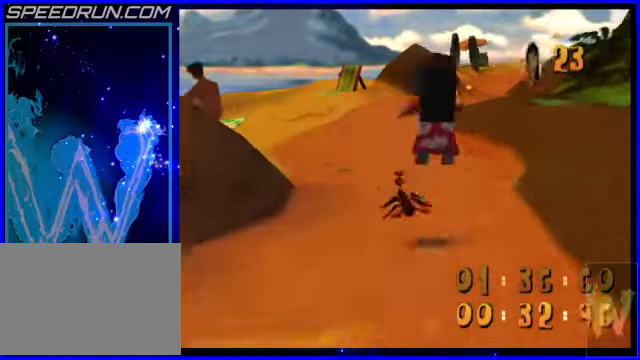
{"keys": ["8"], "events": [[350, "z", "up"]]}
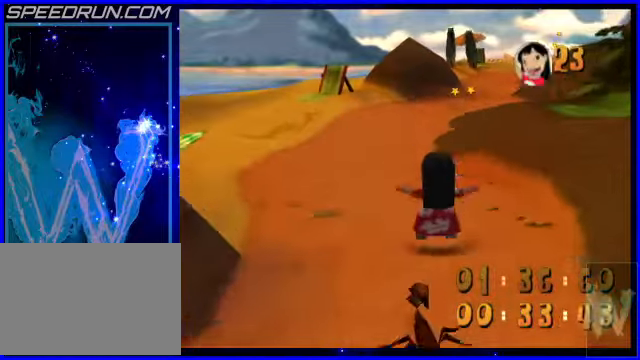
{"keys": ["8"], "events": []}
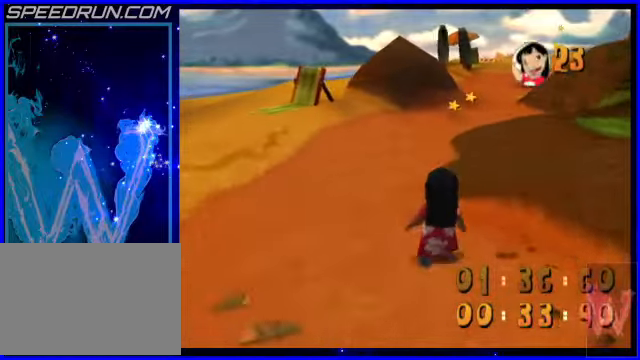
{"keys": ["8"], "events": [[350, "4", "down"], [400, "4", "up"]]}
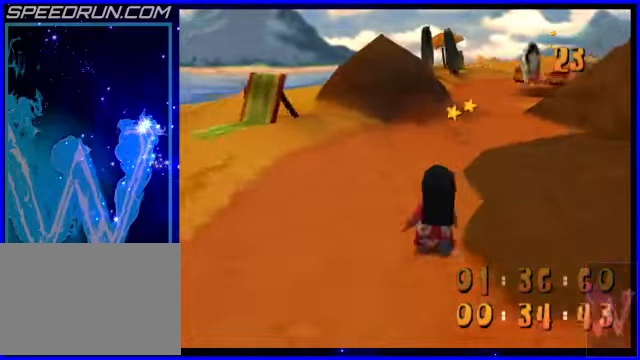
{"keys": ["8"], "events": []}
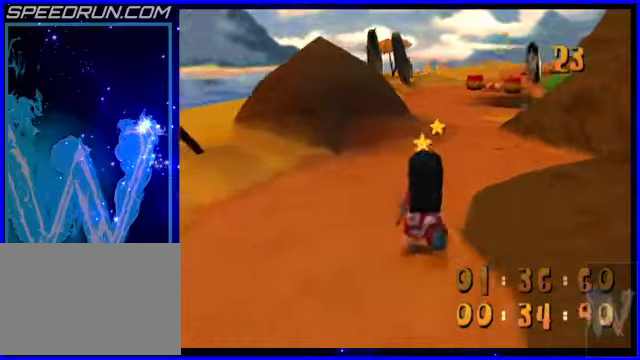
{"keys": ["8"], "events": []}
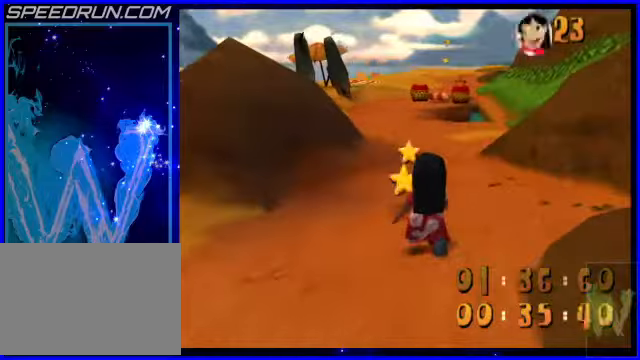
{"keys": ["8"], "events": []}
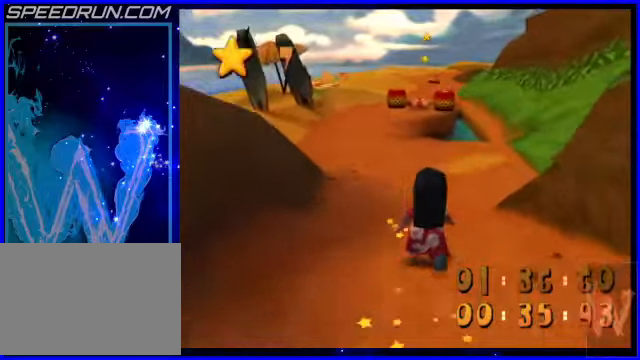
{"keys": ["8"], "events": []}
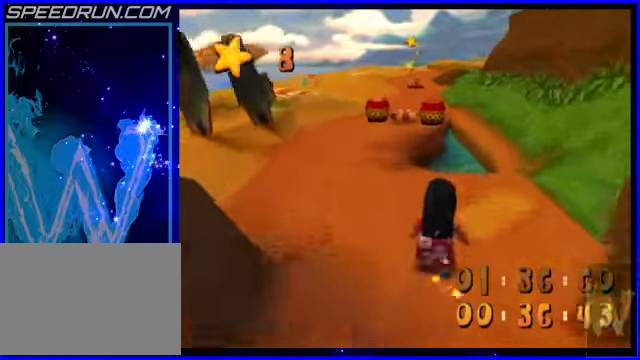
{"keys": ["4", "8"], "events": [[450, "4", "down"]]}
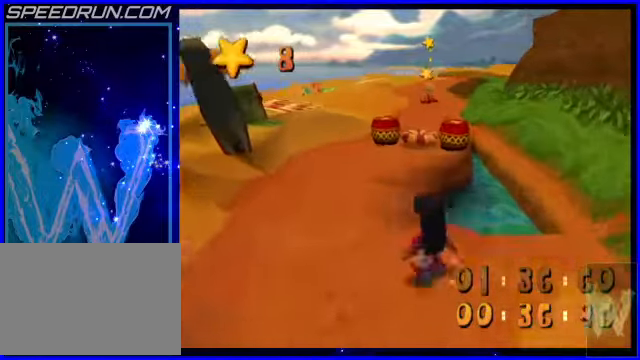
{"keys": ["6", "8"], "events": [[150, "4", "up"], [500, "6", "down"]]}
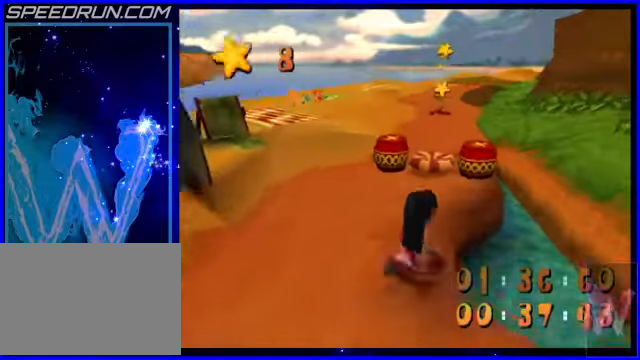
{"keys": ["8", "z"], "events": [[50, "6", "up"], [450, "z", "down"]]}
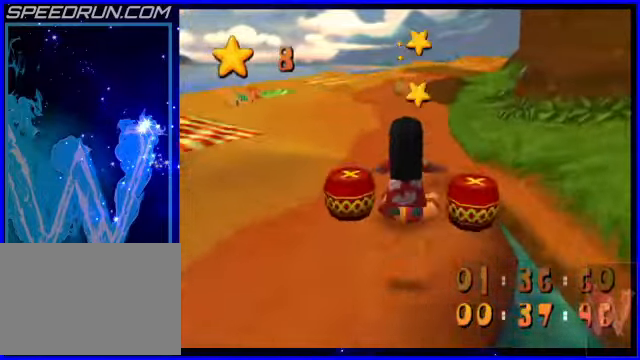
{"keys": ["8"], "events": [[50, "z", "up"]]}
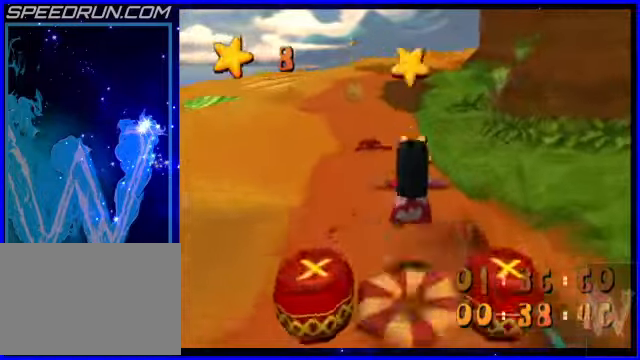
{"keys": ["8"], "events": [[300, "6", "down"], [500, "6", "up"]]}
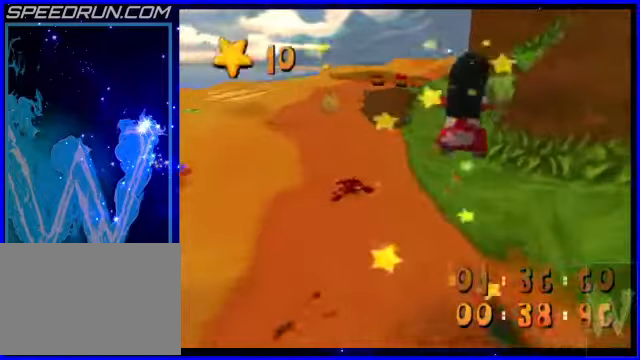
{"keys": ["8", "z"], "events": [[400, "z", "down"]]}
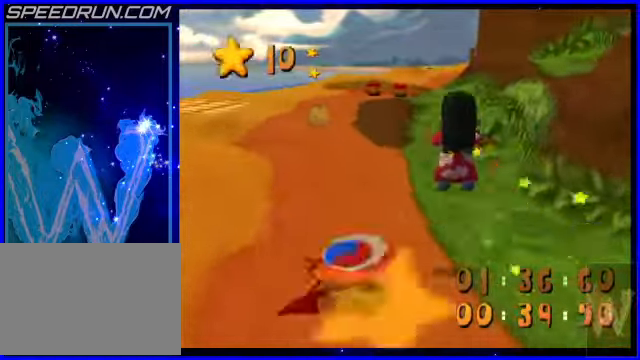
{"keys": ["4", "8"], "events": [[150, "z", "up"], [500, "4", "down"]]}
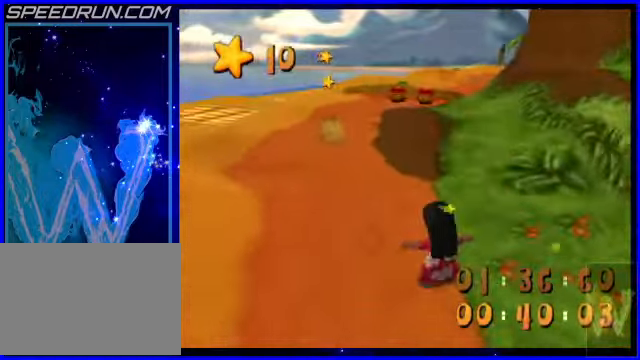
{"keys": ["8"], "events": [[200, "4", "up"]]}
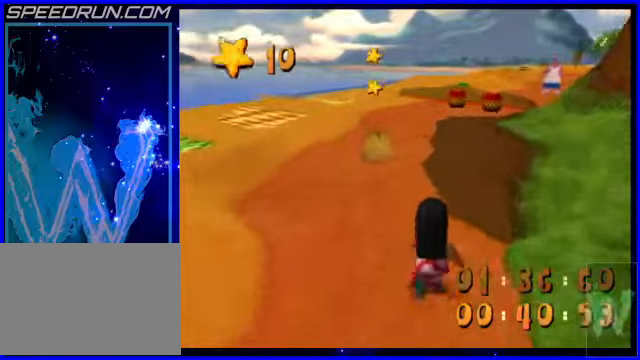
{"keys": ["8"], "events": []}
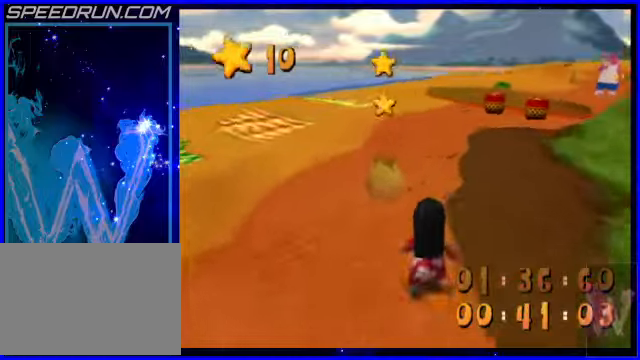
{"keys": ["8", "z"], "events": [[400, "z", "down"]]}
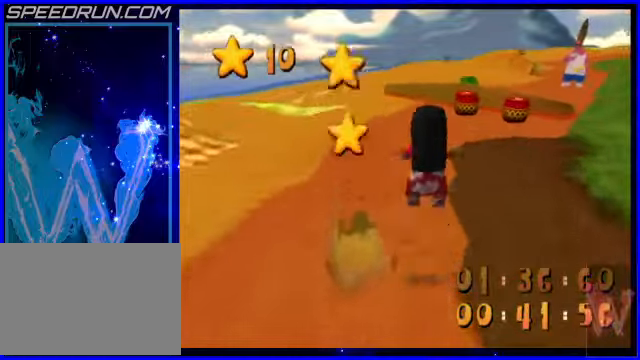
{"keys": ["8"], "events": [[50, "z", "up"]]}
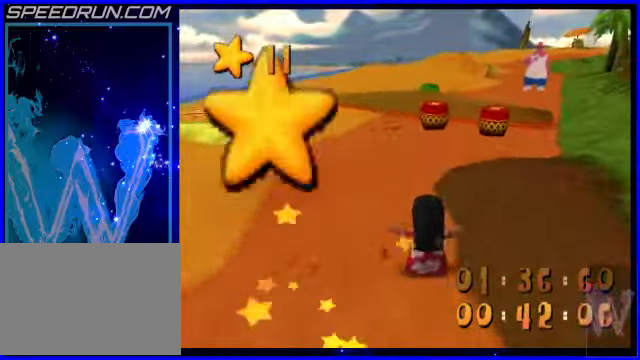
{"keys": ["8"], "events": []}
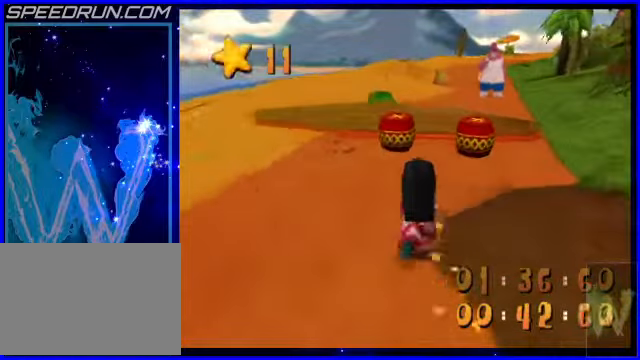
{"keys": ["8"], "events": []}
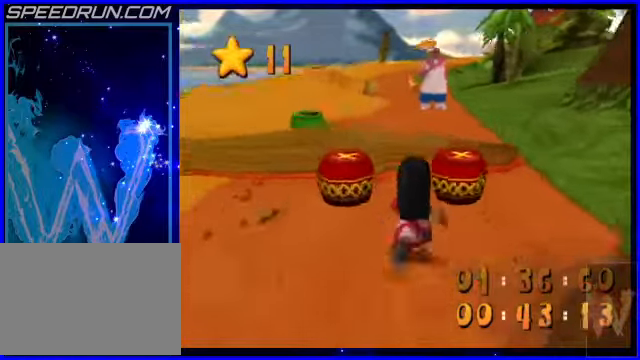
{"keys": ["8", "z"], "events": [[200, "z", "down"]]}
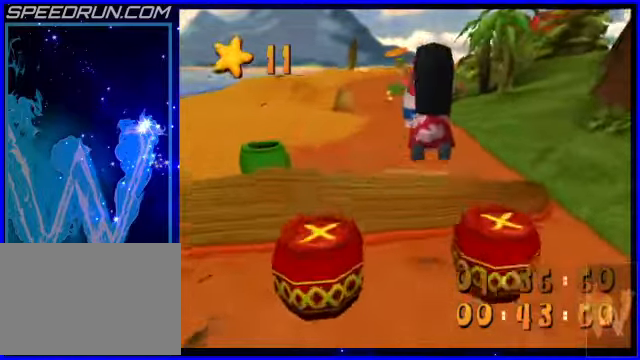
{"keys": ["8"], "events": [[200, "z", "up"]]}
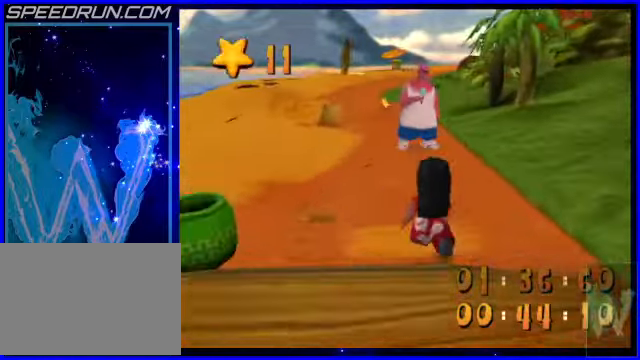
{"keys": ["8"], "events": []}
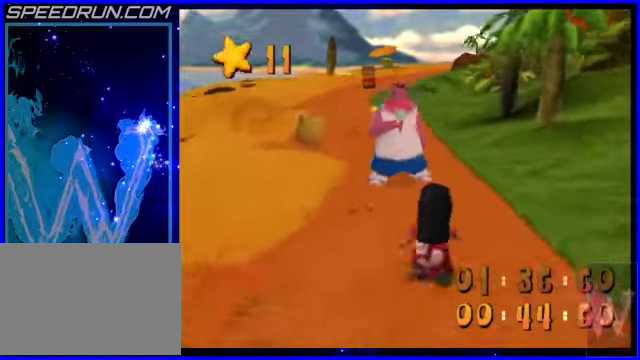
{"keys": ["8"], "events": [[150, "6", "down"], [450, "6", "up"]]}
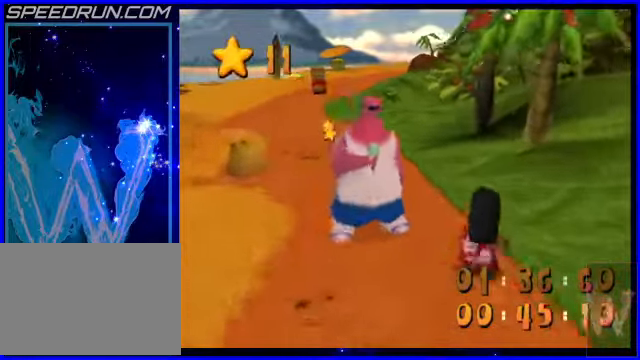
{"keys": ["4", "8"], "events": [[400, "4", "down"]]}
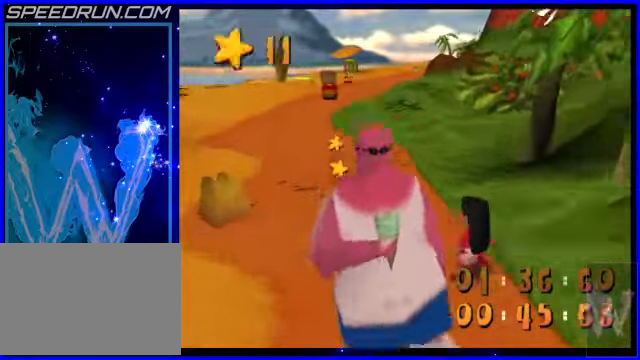
{"keys": ["8"], "events": [[50, "4", "up"], [200, "4", "down"], [500, "4", "up"]]}